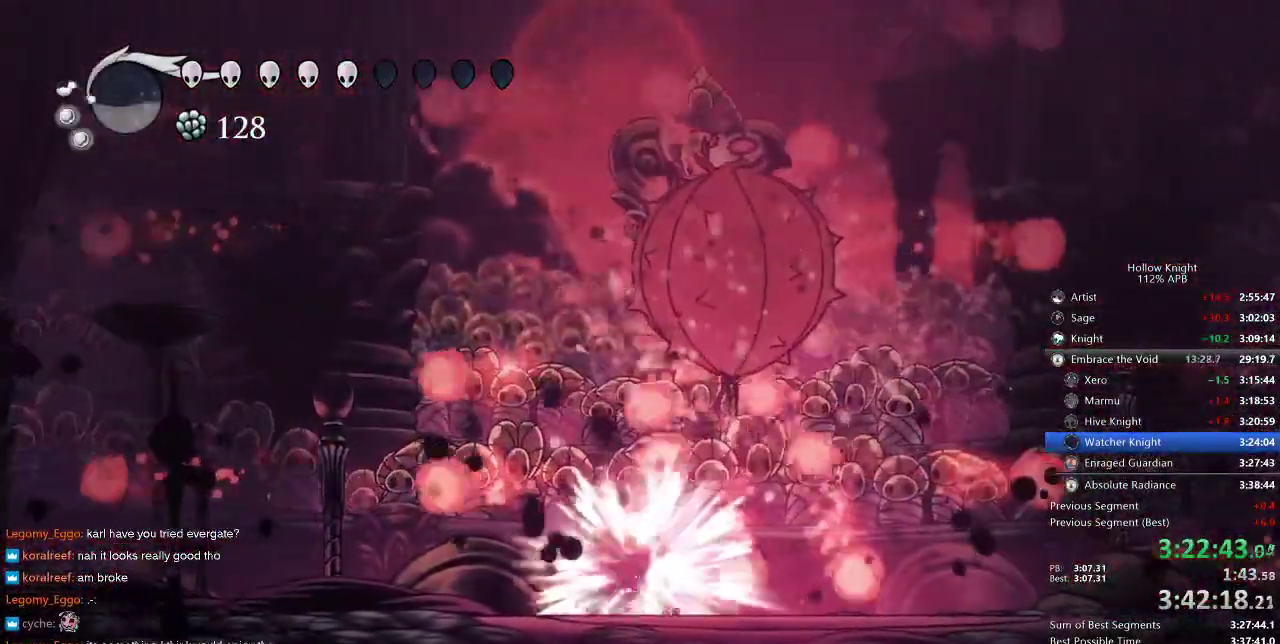
Gameplay with keyboard; each line is a JSON object with the keys held at the frame after it. "events" lists presses ("down") and releases ("up") of "cdash", "dash", "dnail", "down", "heal", "inv", "jump", "left", "nail", "right", "spell" and "up" between this image and that frame as [ms after this image, input, new state], when the widget could be followed in between. No other keys are recorded. Mouse input is not recorded. Key names are as the overlay labels them; some are game actions (e.g. jump) rather than physical keys.
{"keys": ["up"], "events": [[383, "spell", "down"], [466, "right", "up"], [466, "spell", "up"]]}
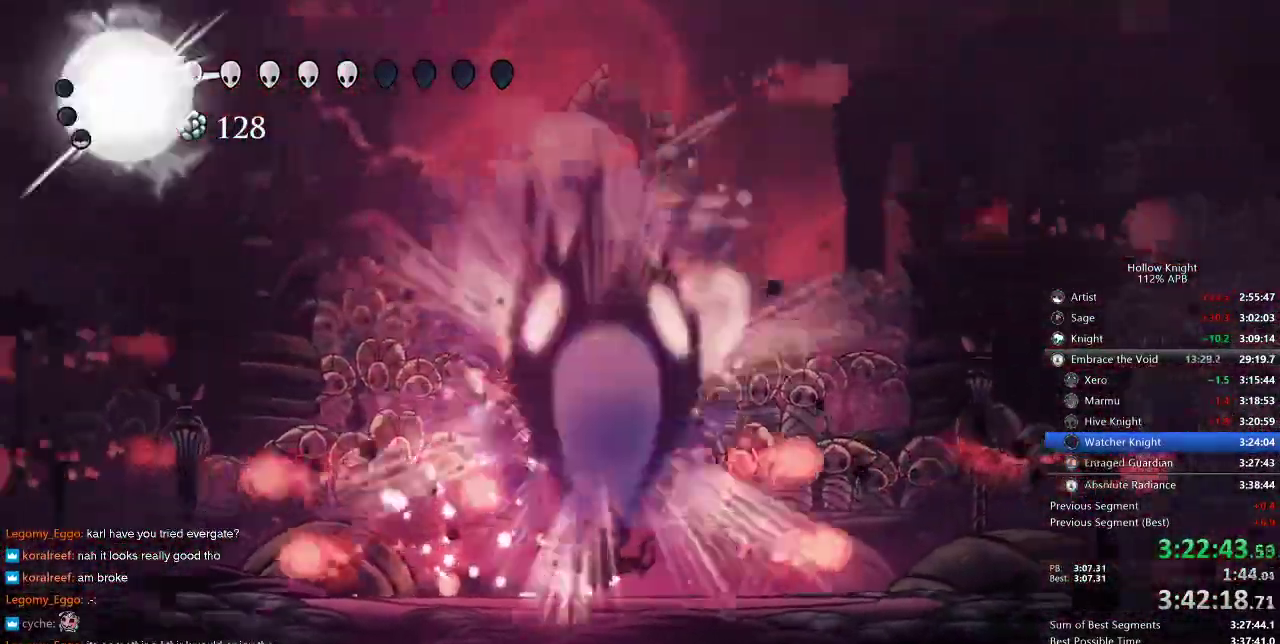
{"keys": ["up"], "events": [[66, "spell", "down"], [166, "spell", "up"], [266, "spell", "down"], [366, "spell", "up"], [400, "spell", "down"], [483, "spell", "up"]]}
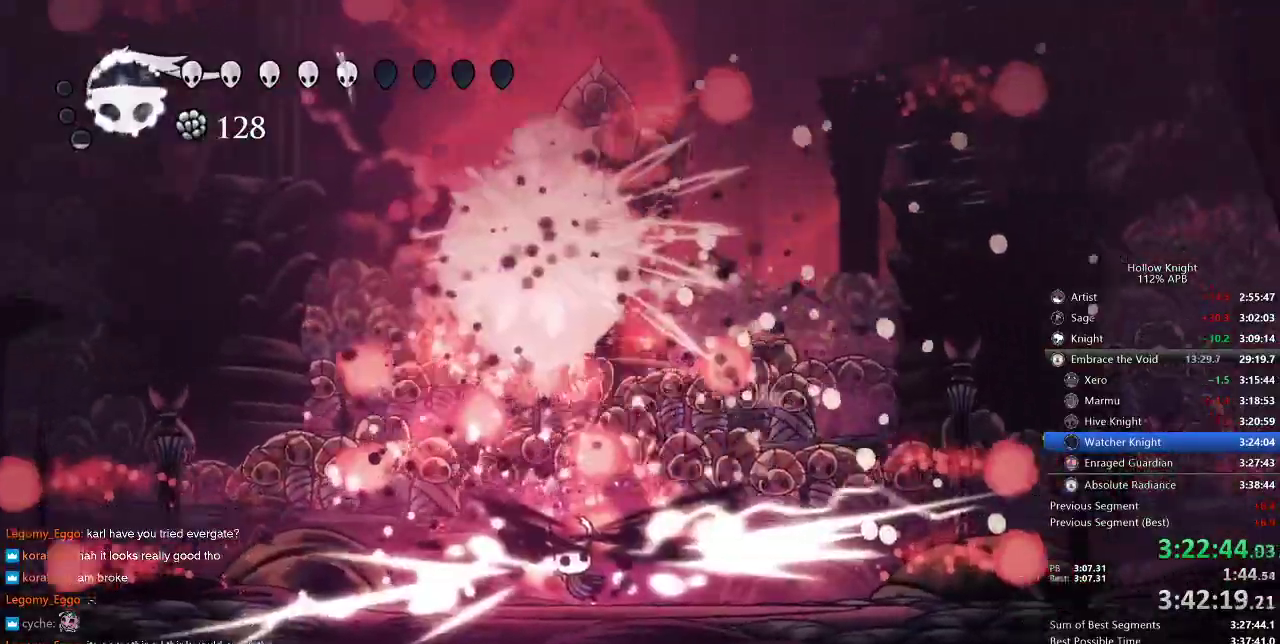
{"keys": ["right", "up"], "events": [[133, "spell", "down"], [216, "spell", "up"], [466, "right", "down"]]}
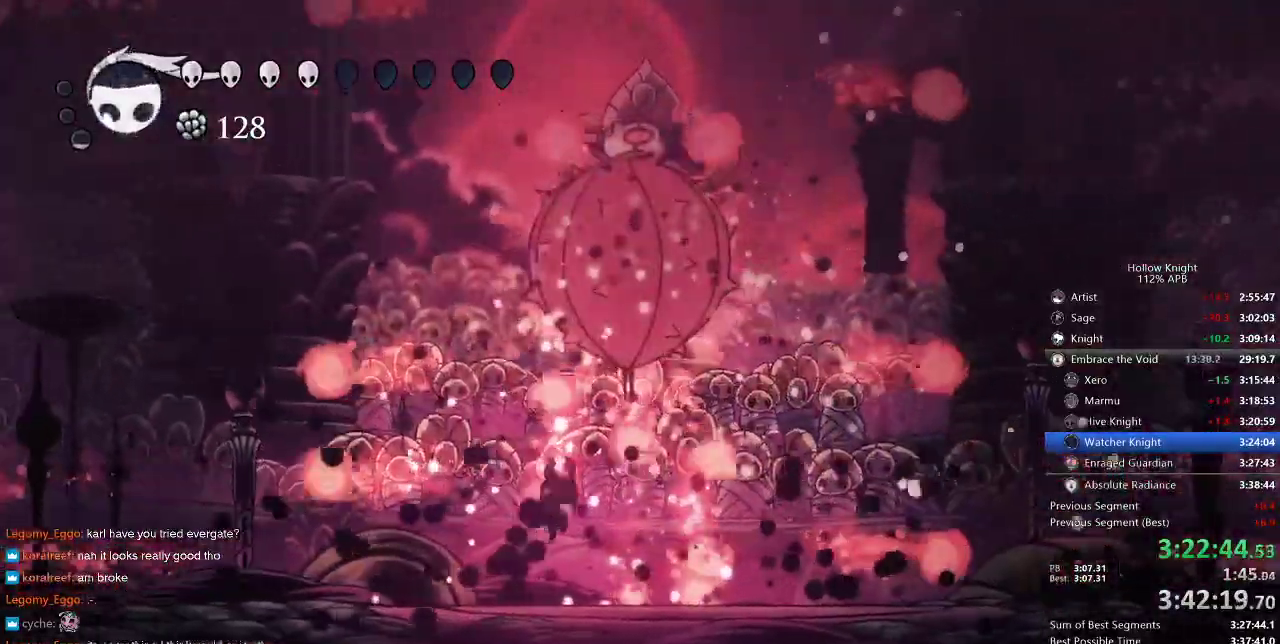
{"keys": ["spell", "up"], "events": [[433, "spell", "down"], [466, "right", "up"]]}
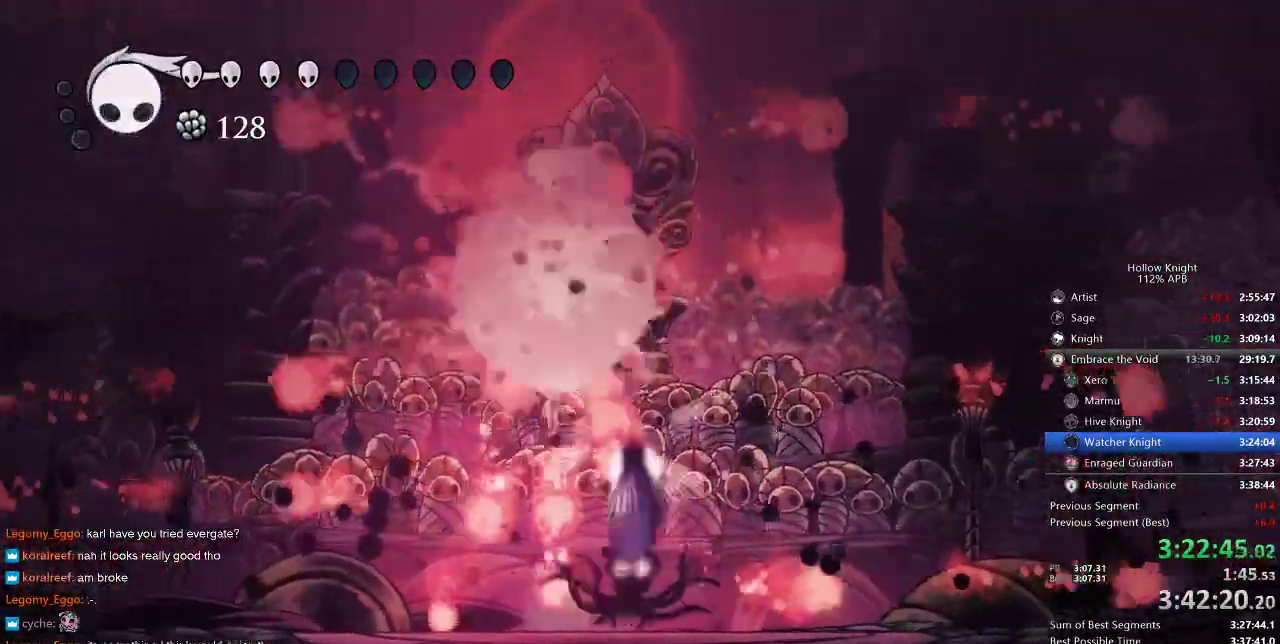
{"keys": ["up"], "events": [[16, "spell", "up"], [116, "spell", "down"], [166, "left", "down"], [166, "spell", "up"], [266, "spell", "down"], [316, "left", "up"], [316, "spell", "up"], [383, "spell", "down"], [500, "spell", "up"]]}
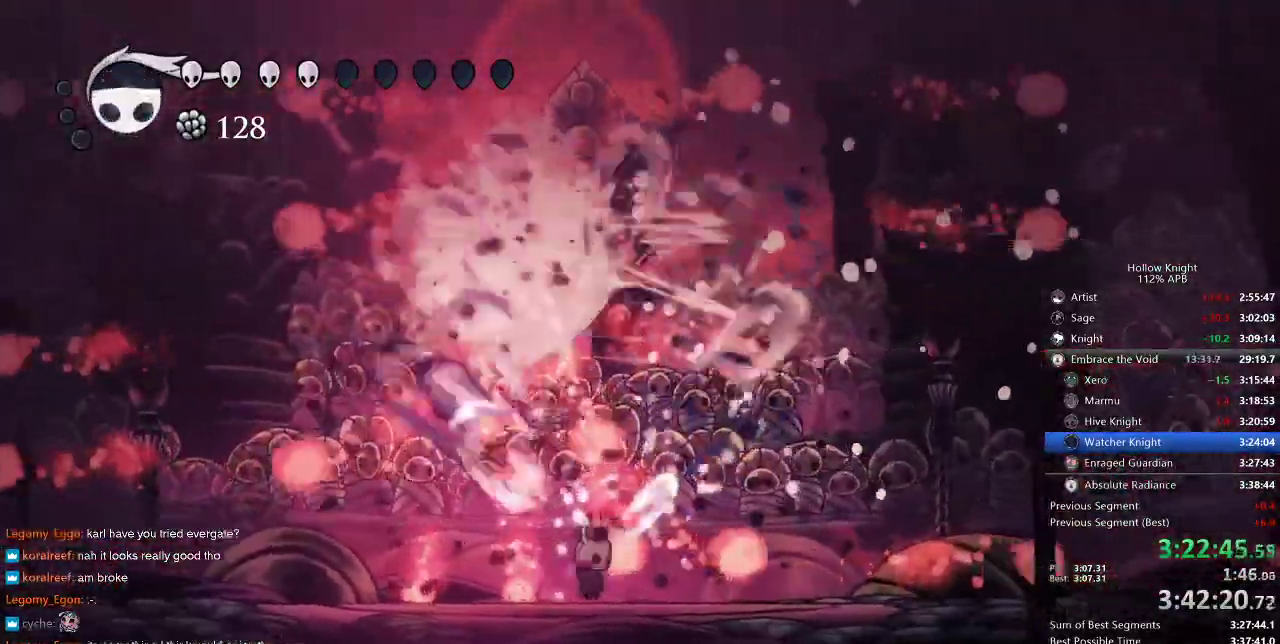
{"keys": ["up"], "events": [[83, "left", "down"], [83, "spell", "down"], [150, "spell", "up"], [183, "left", "up"]]}
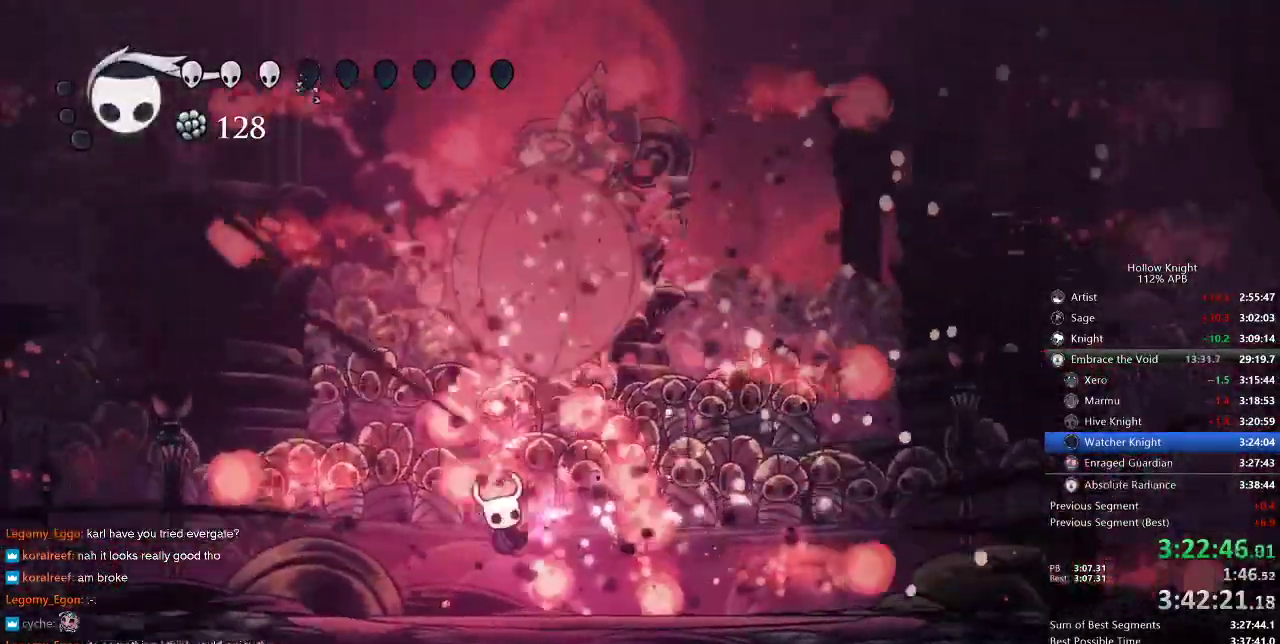
{"keys": ["up"], "events": [[133, "right", "down"], [383, "spell", "down"], [483, "right", "up"], [483, "spell", "up"]]}
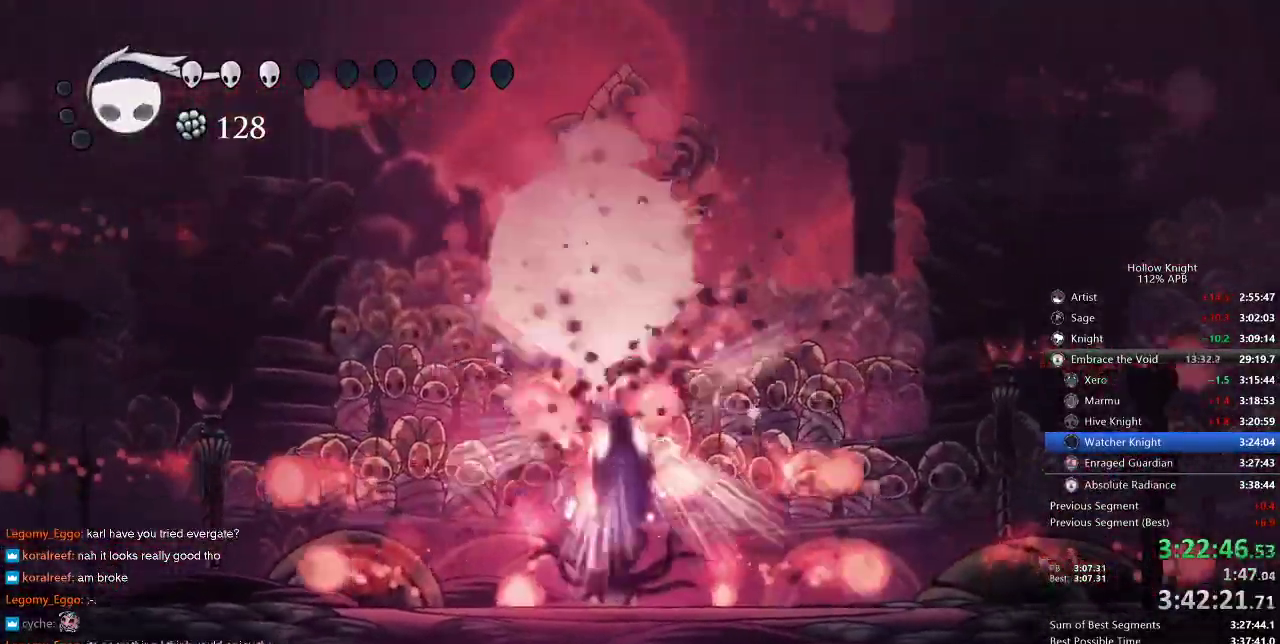
{"keys": ["up"], "events": [[33, "spell", "down"], [133, "spell", "up"], [200, "spell", "down"], [266, "spell", "up"], [300, "spell", "down"], [400, "spell", "up"]]}
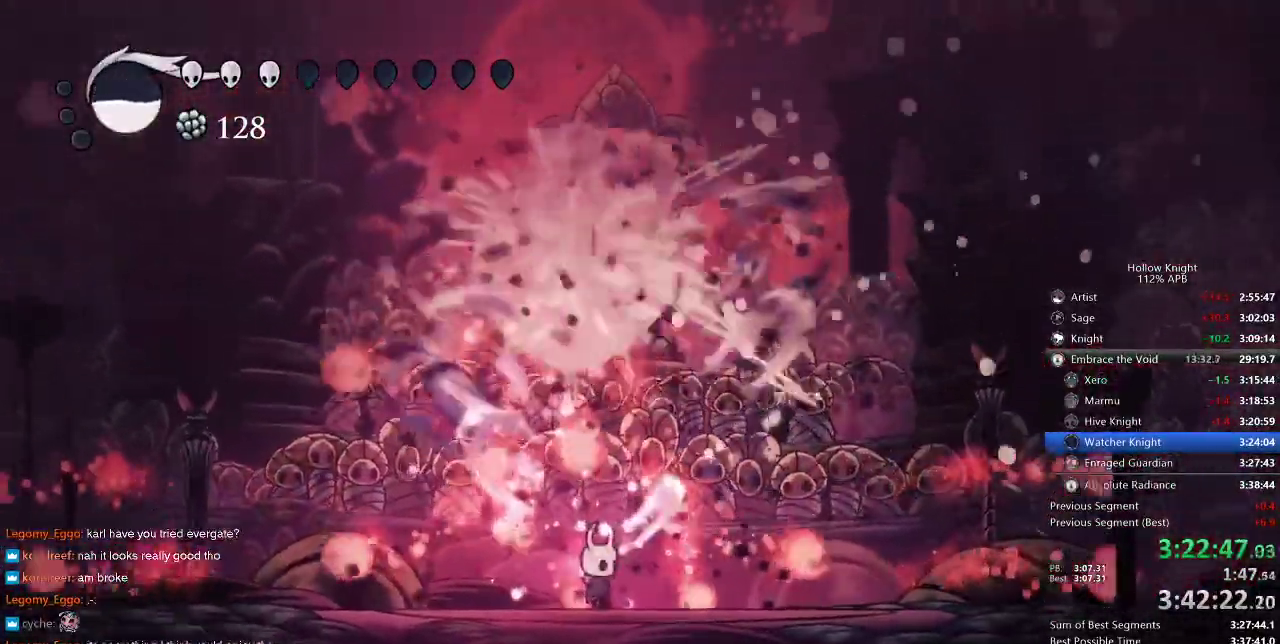
{"keys": ["spell", "up"], "events": [[350, "right", "down"], [466, "right", "up"], [466, "spell", "down"]]}
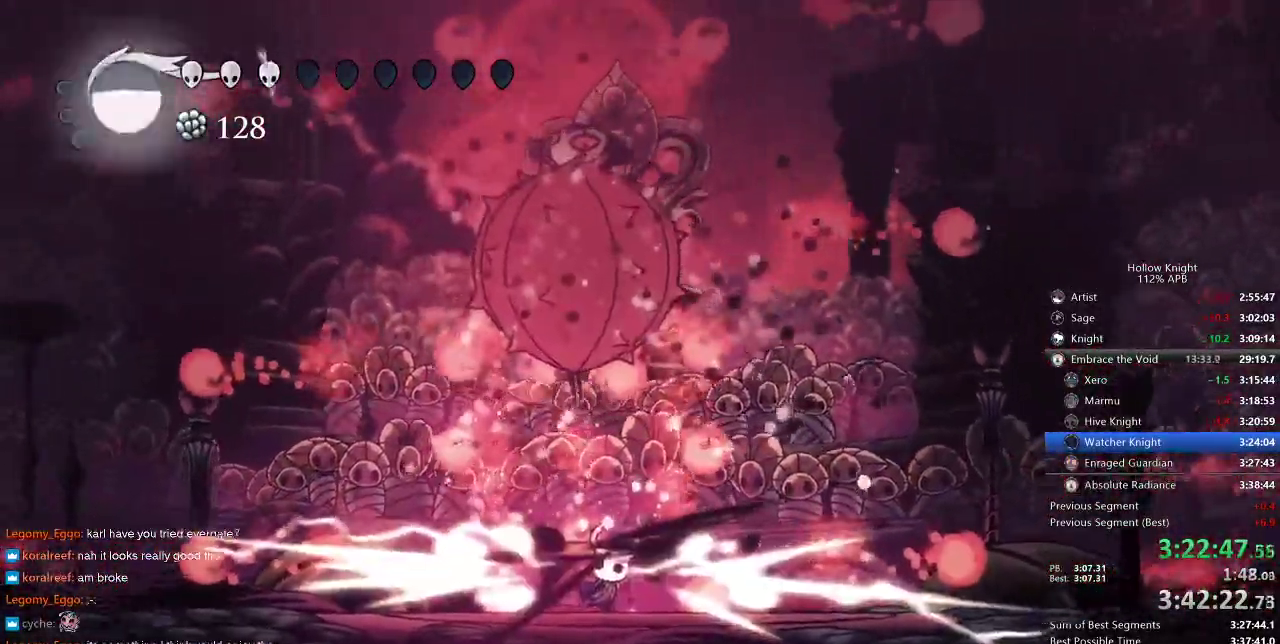
{"keys": ["left", "up"], "events": [[66, "spell", "up"], [433, "left", "down"]]}
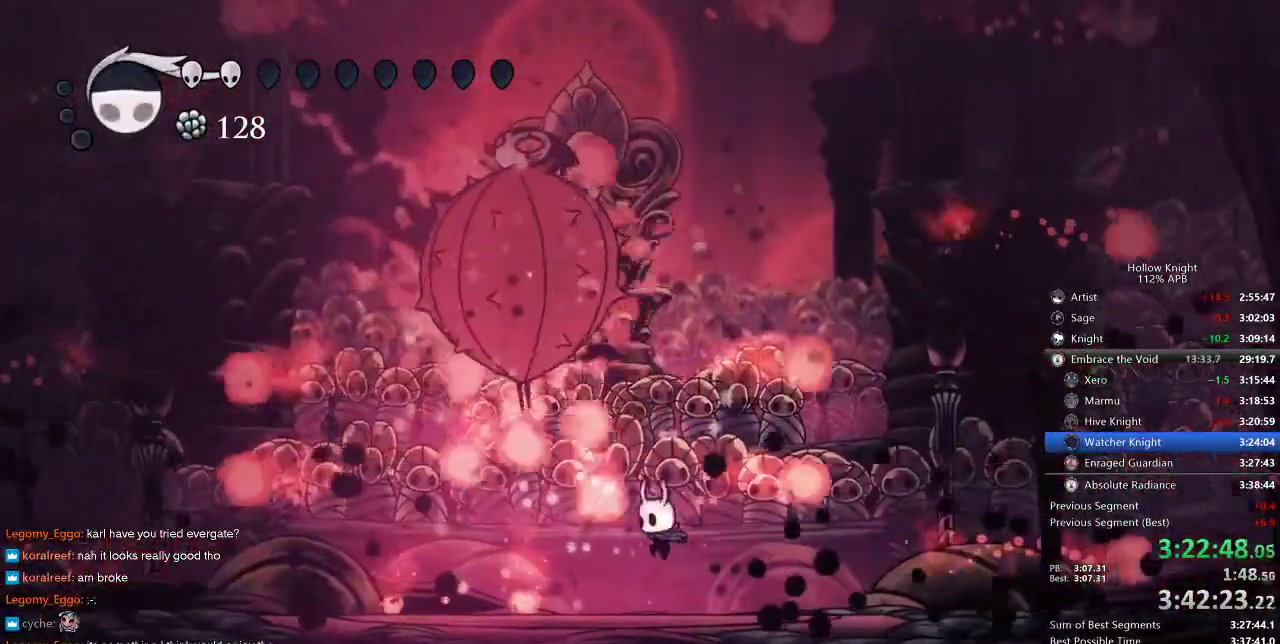
{"keys": ["spell", "up"], "events": [[233, "spell", "down"], [250, "left", "up"], [300, "spell", "up"], [366, "spell", "down"], [466, "spell", "up"], [500, "spell", "down"]]}
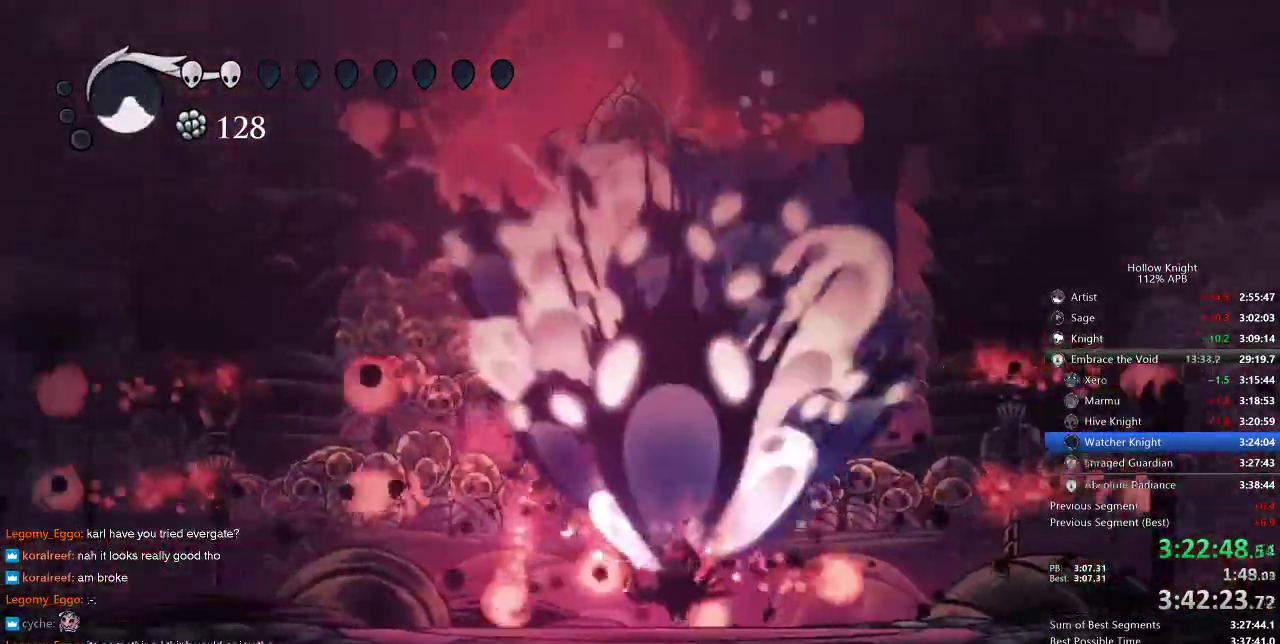
{"keys": ["up"], "events": [[100, "spell", "up"], [133, "spell", "down"], [233, "spell", "up"], [283, "spell", "down"], [366, "spell", "up"]]}
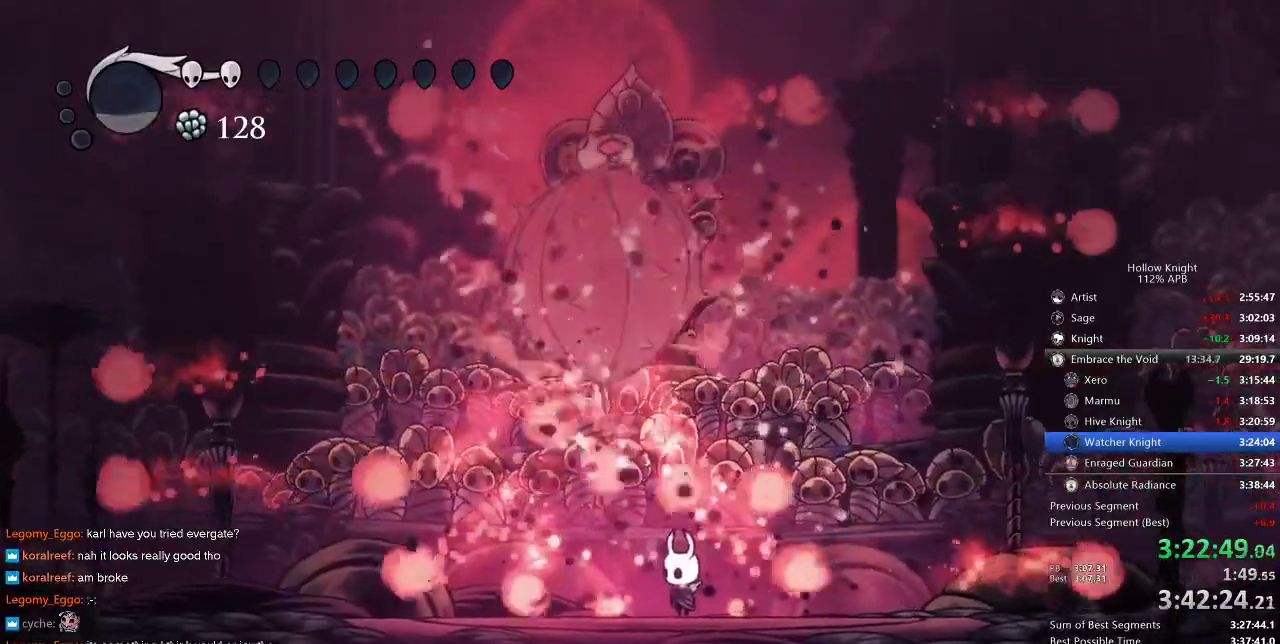
{"keys": [], "events": [[283, "left", "down"], [366, "left", "up"], [466, "up", "up"]]}
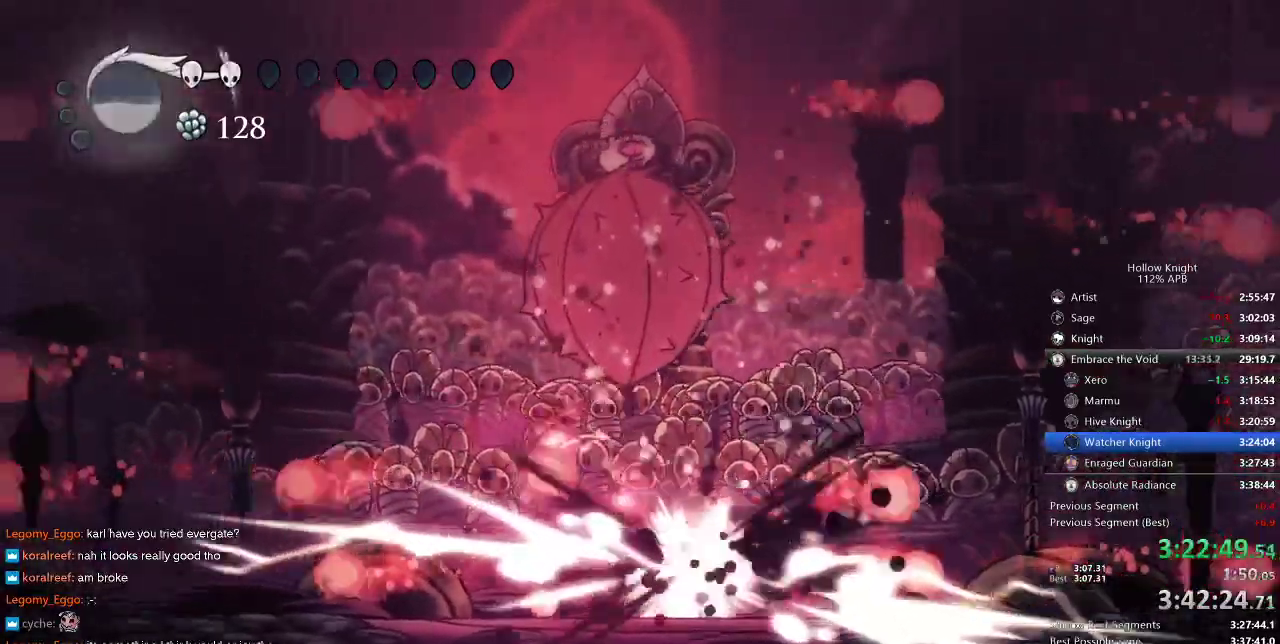
{"keys": ["up"], "events": [[216, "left", "down"], [250, "up", "down"], [416, "spell", "down"], [450, "left", "up"], [483, "spell", "up"]]}
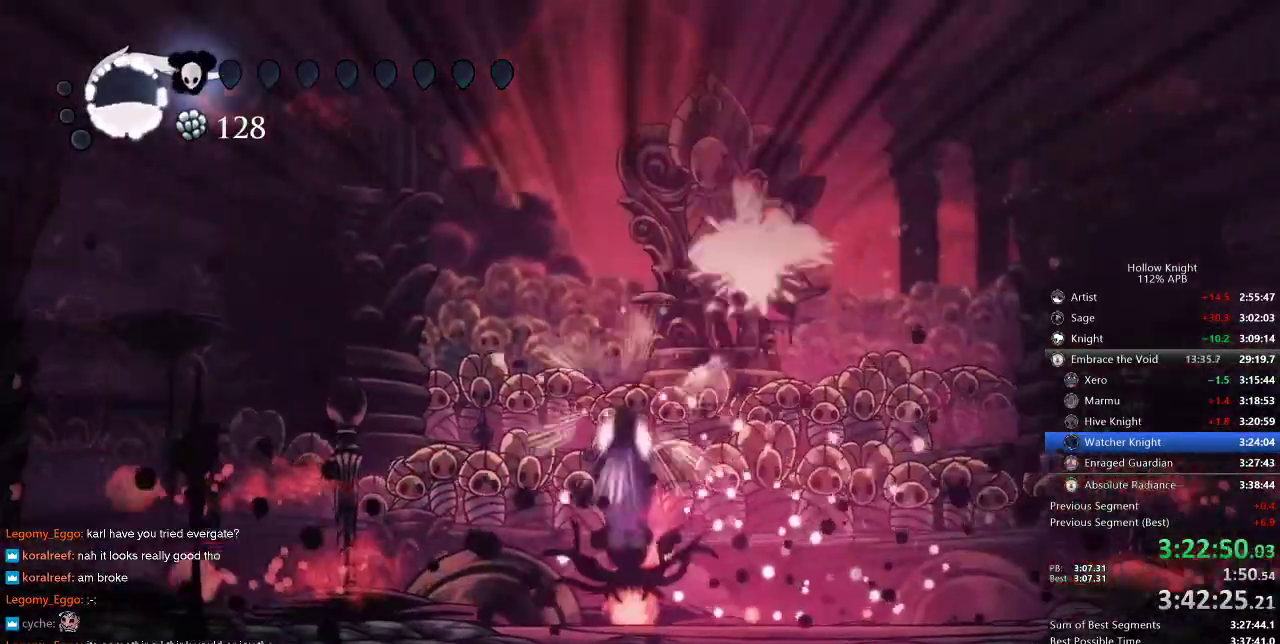
{"keys": [], "events": [[100, "spell", "down"], [133, "right", "down"], [216, "spell", "up"], [333, "up", "up"], [416, "right", "up"]]}
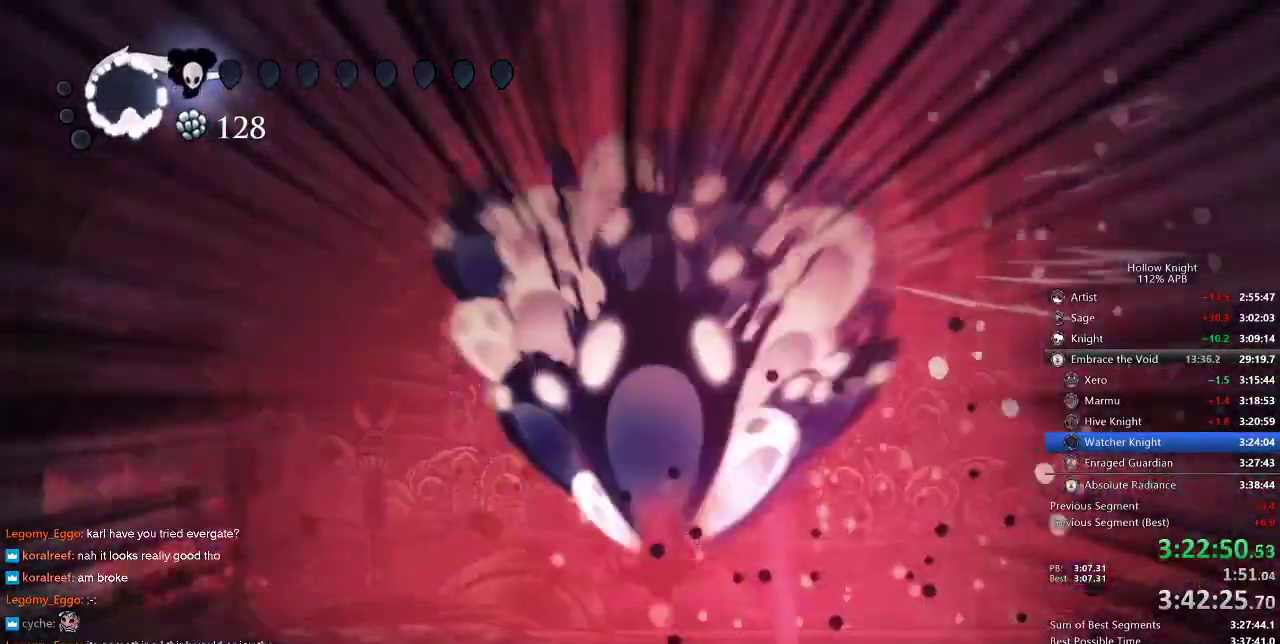
{"keys": ["right", "up"], "events": [[100, "right", "down"], [283, "up", "down"]]}
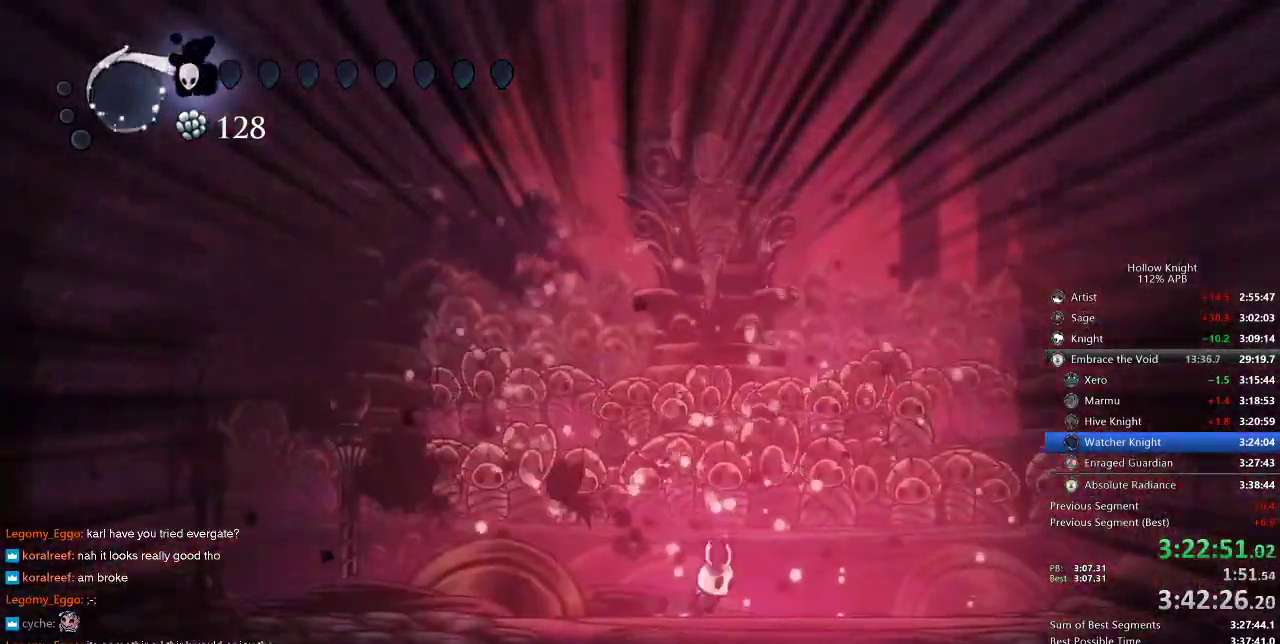
{"keys": ["jump"], "events": [[116, "right", "up"], [150, "up", "up"], [400, "jump", "down"]]}
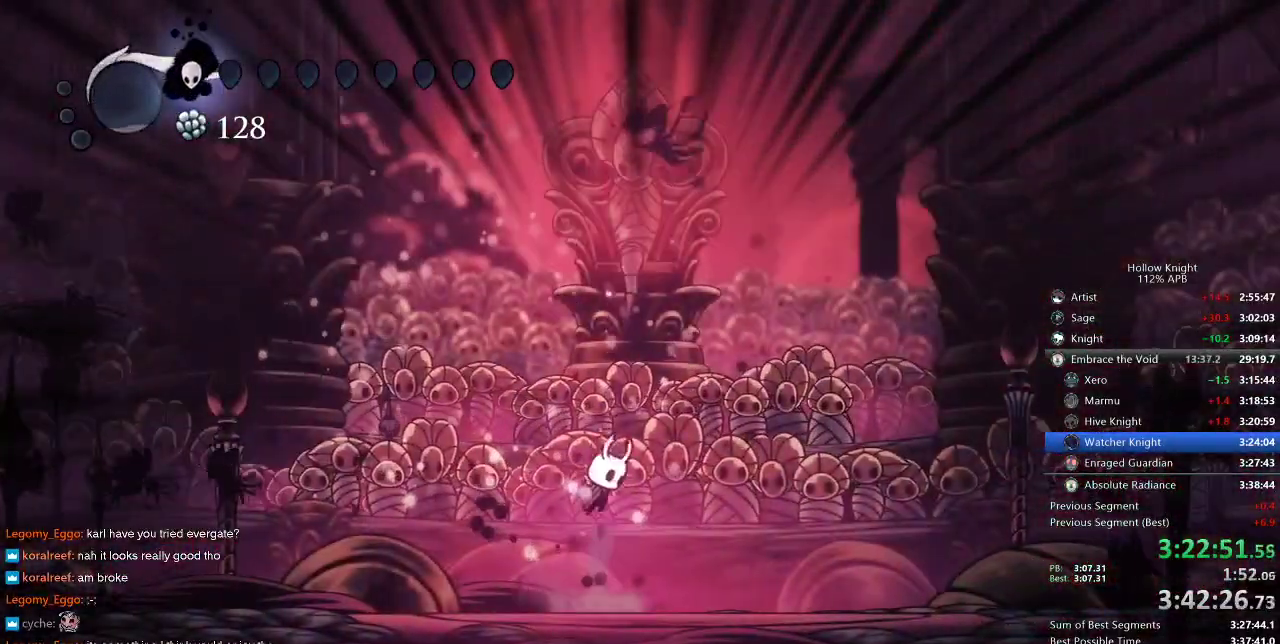
{"keys": ["jump", "left", "nail"], "events": [[133, "jump", "up"], [166, "jump", "down"], [383, "left", "down"], [483, "nail", "down"]]}
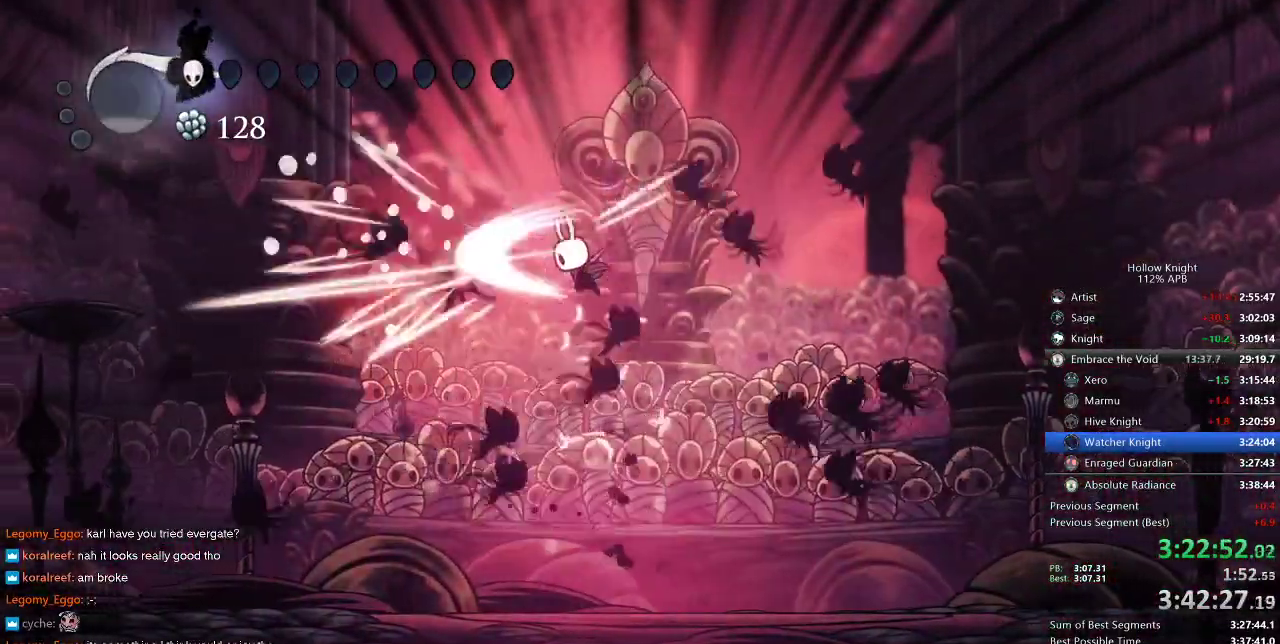
{"keys": ["right"], "events": [[116, "nail", "up"], [150, "jump", "up"], [250, "nail", "down"], [383, "nail", "up"], [466, "left", "up"], [466, "right", "down"]]}
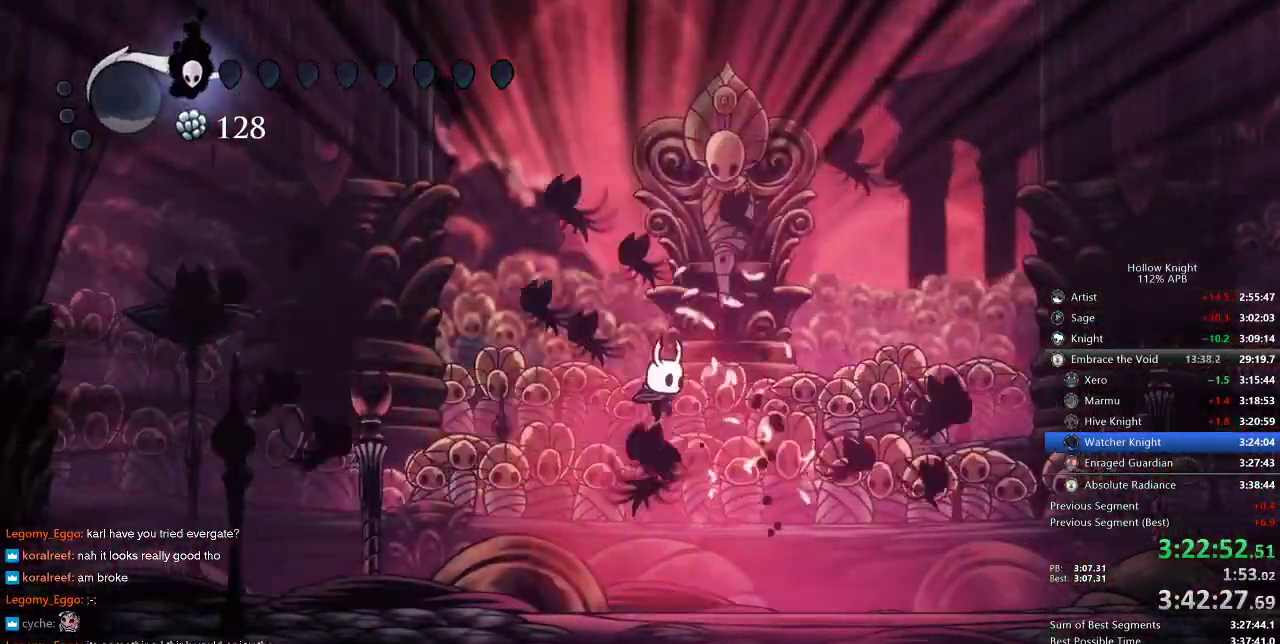
{"keys": ["jump", "right"], "events": [[166, "nail", "down"], [300, "nail", "up"], [433, "jump", "down"]]}
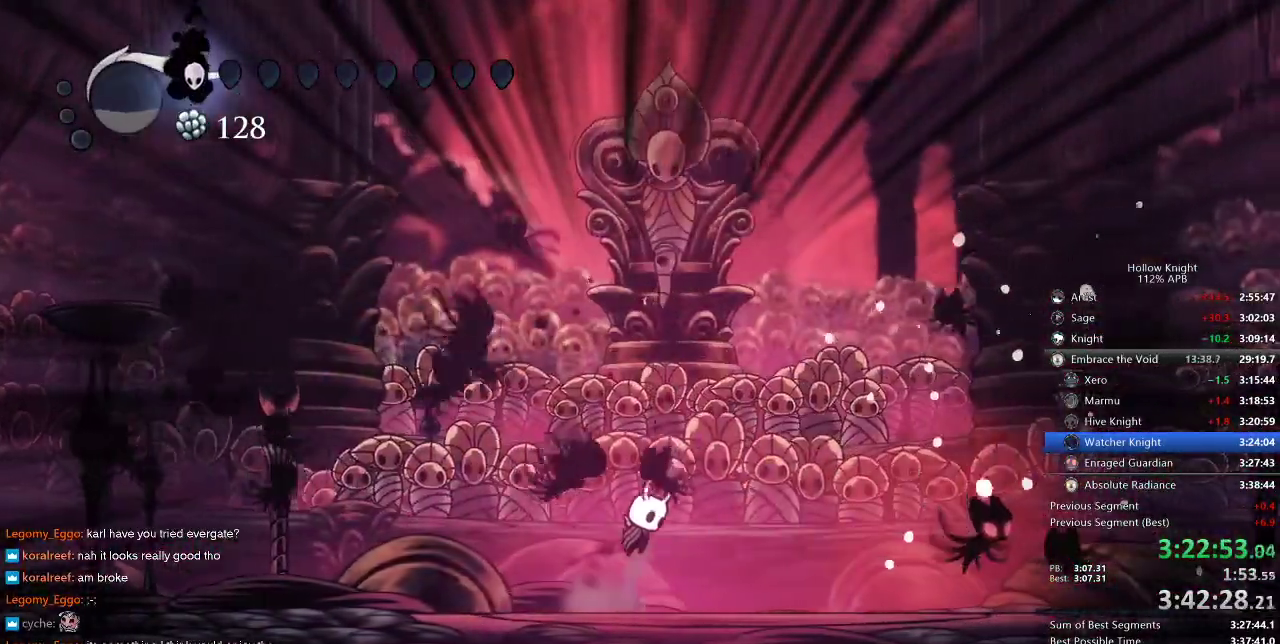
{"keys": ["nail", "right"], "events": [[366, "jump", "up"], [450, "nail", "down"]]}
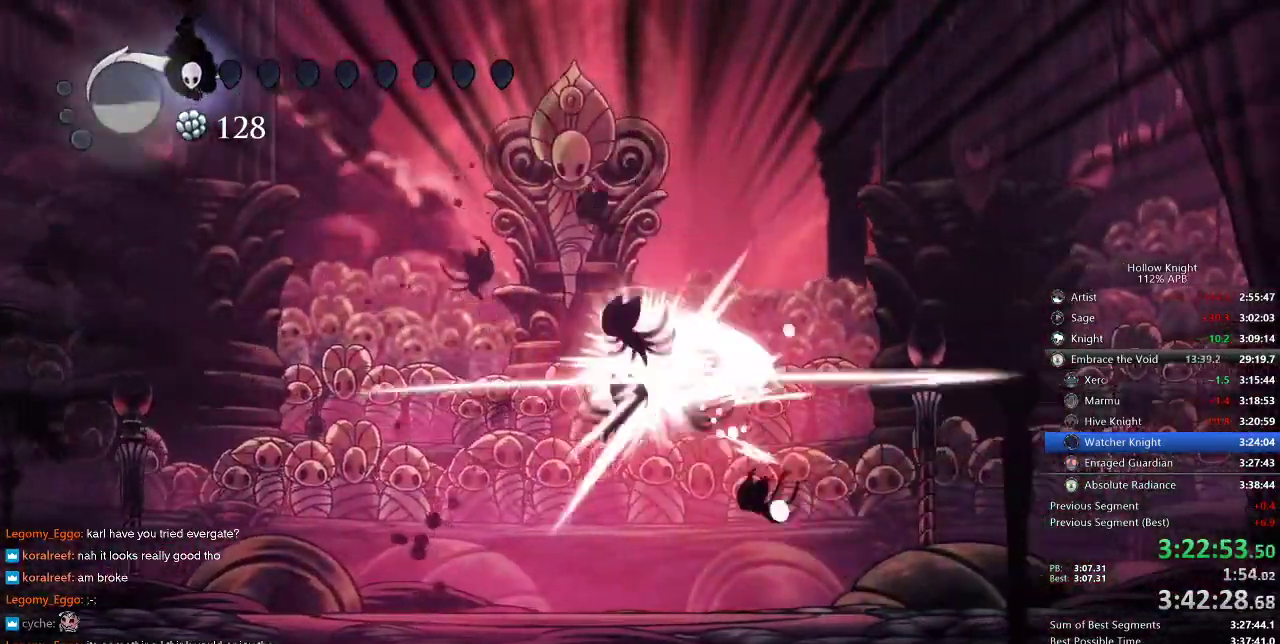
{"keys": ["jump", "right"], "events": [[116, "nail", "up"], [133, "left", "down"], [216, "right", "up"], [450, "left", "up"], [450, "right", "down"], [483, "jump", "down"]]}
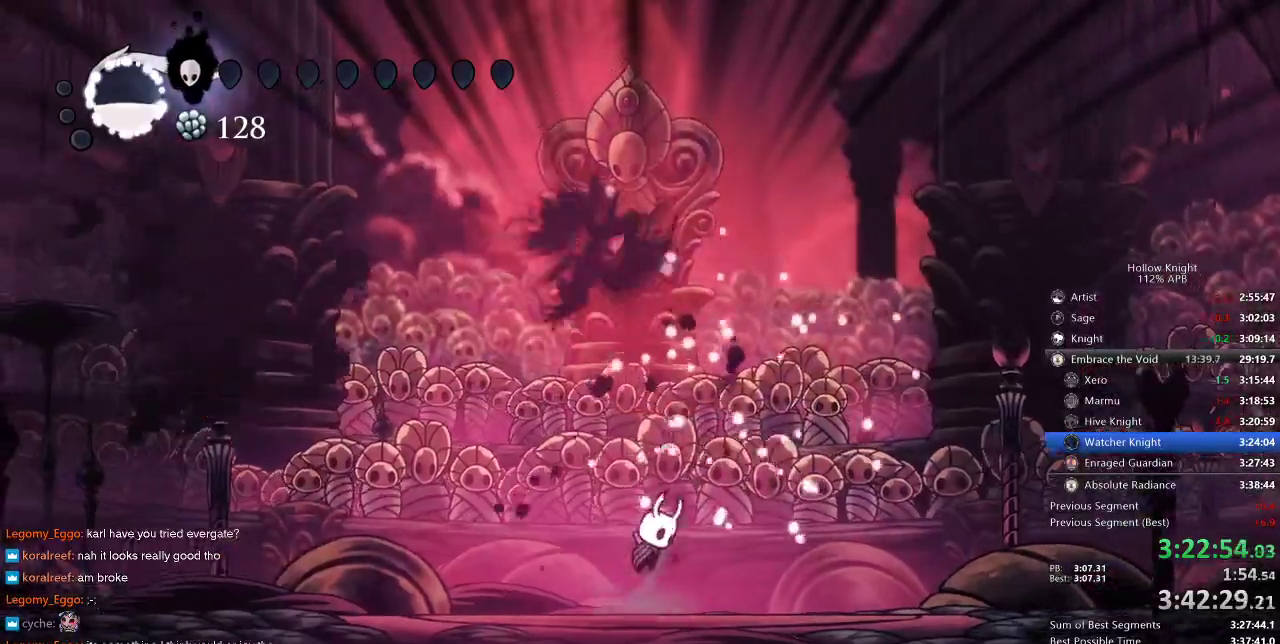
{"keys": ["right"], "events": [[66, "right", "up"], [200, "left", "down"], [316, "left", "up"], [366, "jump", "up"], [366, "right", "down"]]}
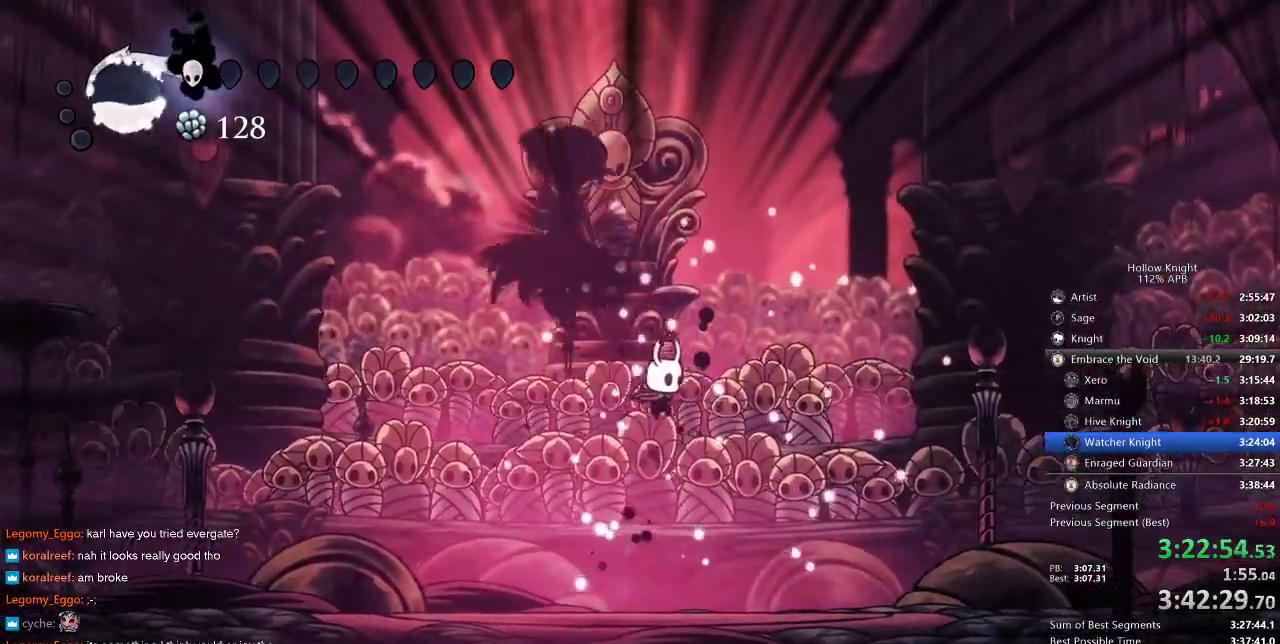
{"keys": ["up"], "events": [[100, "right", "up"], [233, "left", "down"], [283, "up", "down"], [366, "left", "up"]]}
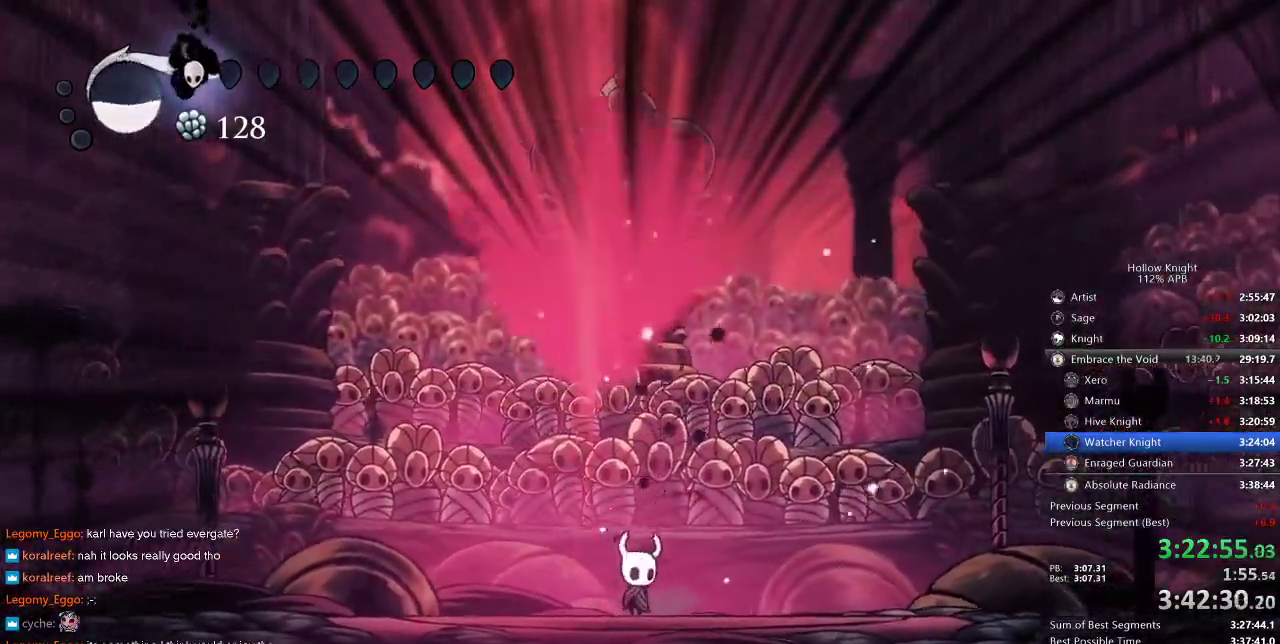
{"keys": ["up"], "events": [[16, "right", "down"], [200, "right", "up"], [283, "left", "down"], [383, "left", "up"]]}
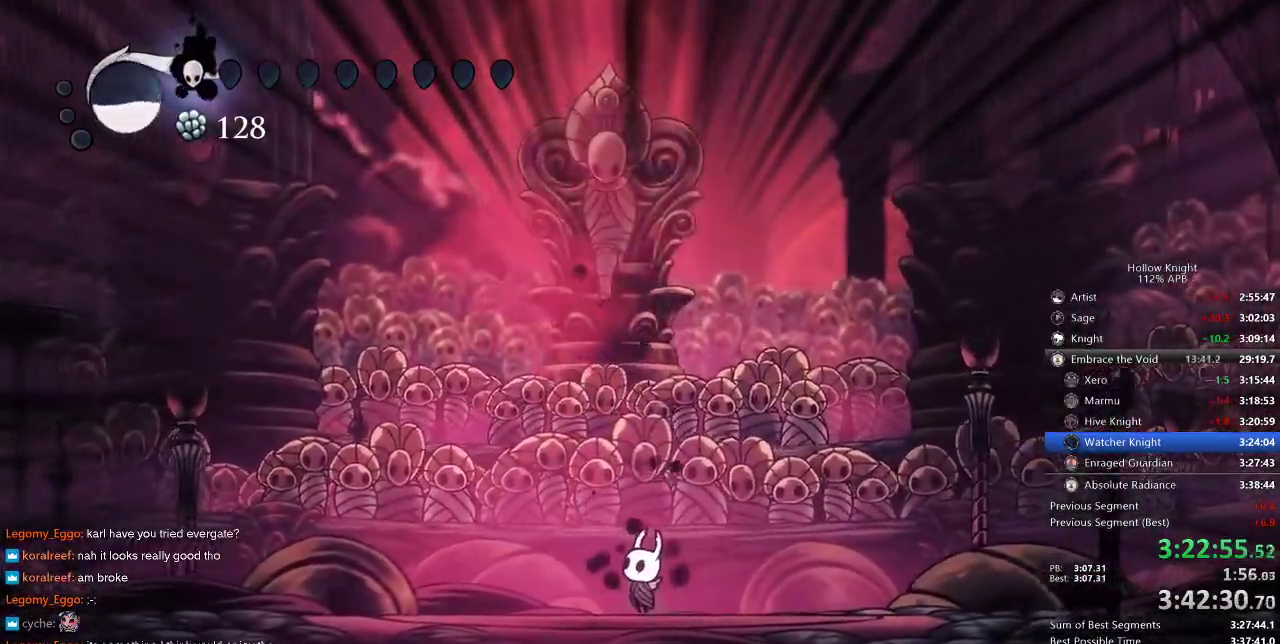
{"keys": ["up"], "events": []}
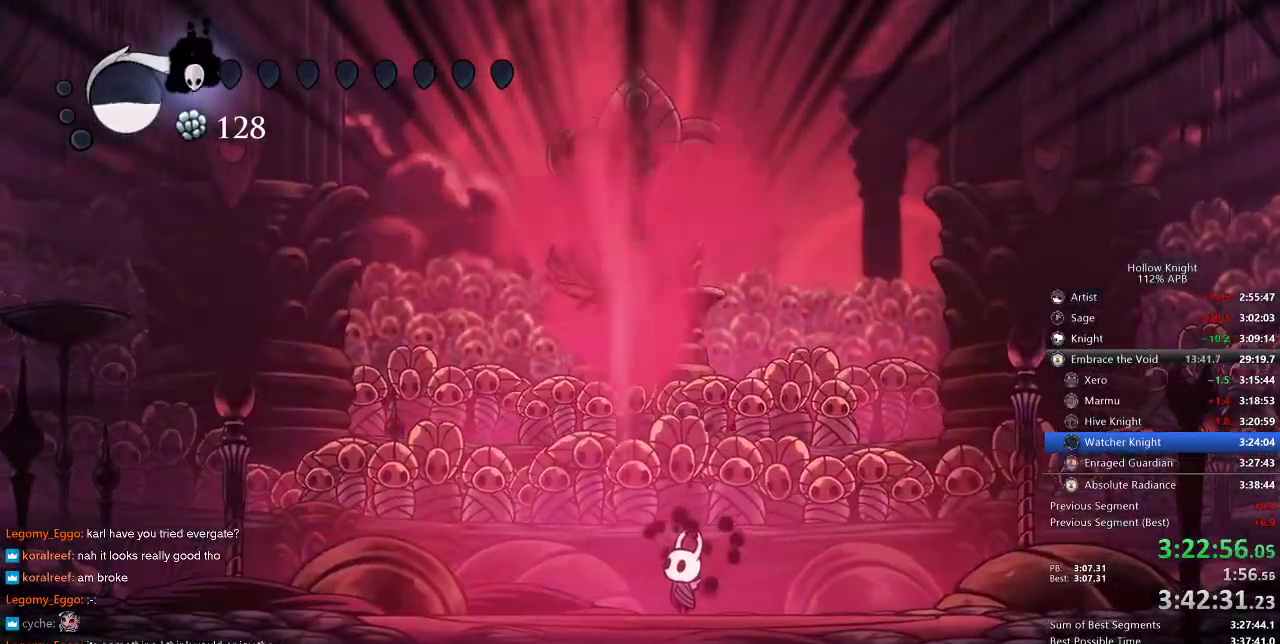
{"keys": ["right"], "events": [[133, "spell", "down"], [216, "spell", "up"], [266, "up", "up"], [500, "right", "down"]]}
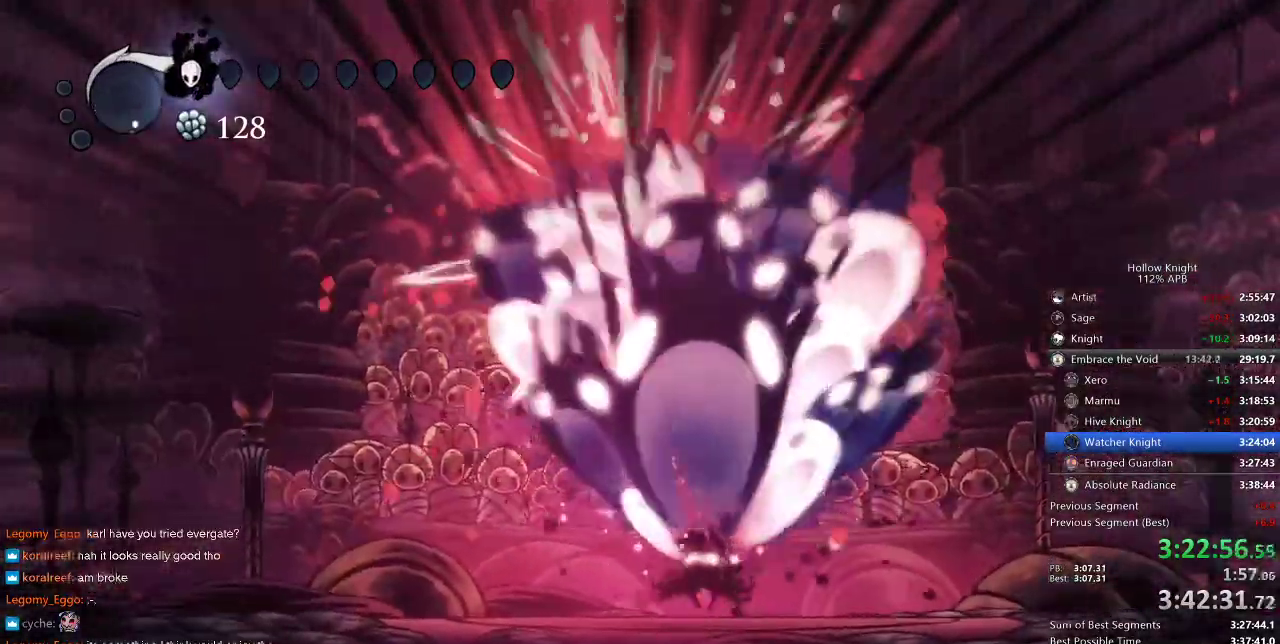
{"keys": ["dash", "right"], "events": [[433, "dash", "down"]]}
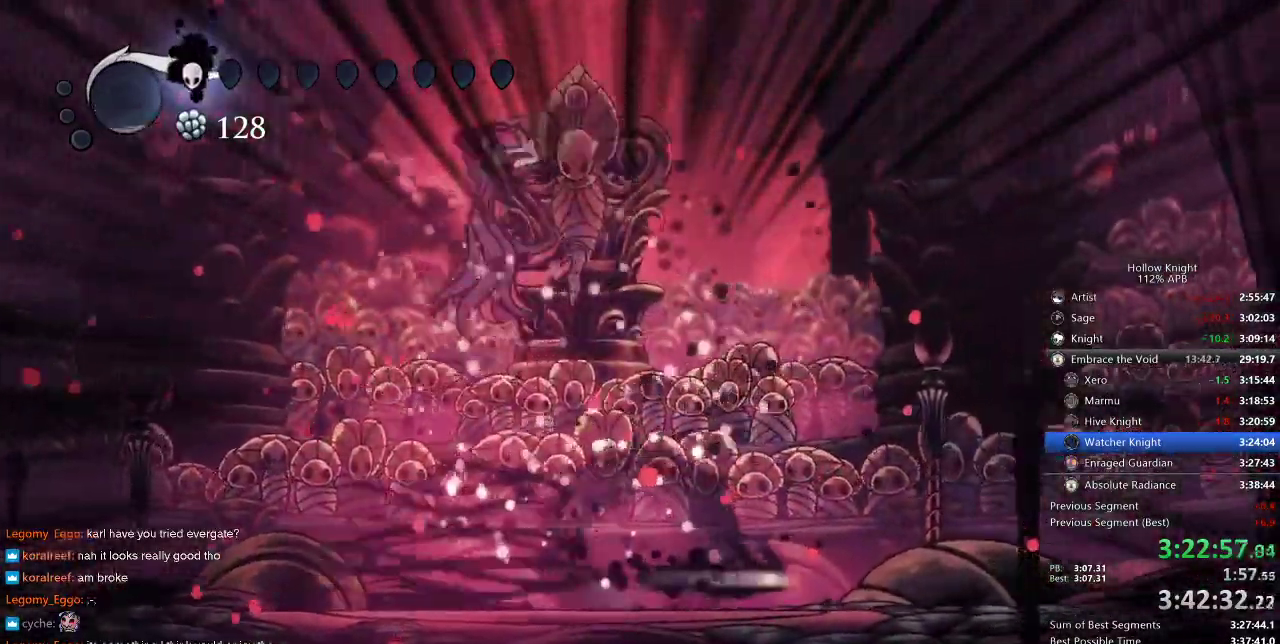
{"keys": ["left"], "events": [[33, "dash", "up"], [250, "right", "up"], [333, "left", "down"]]}
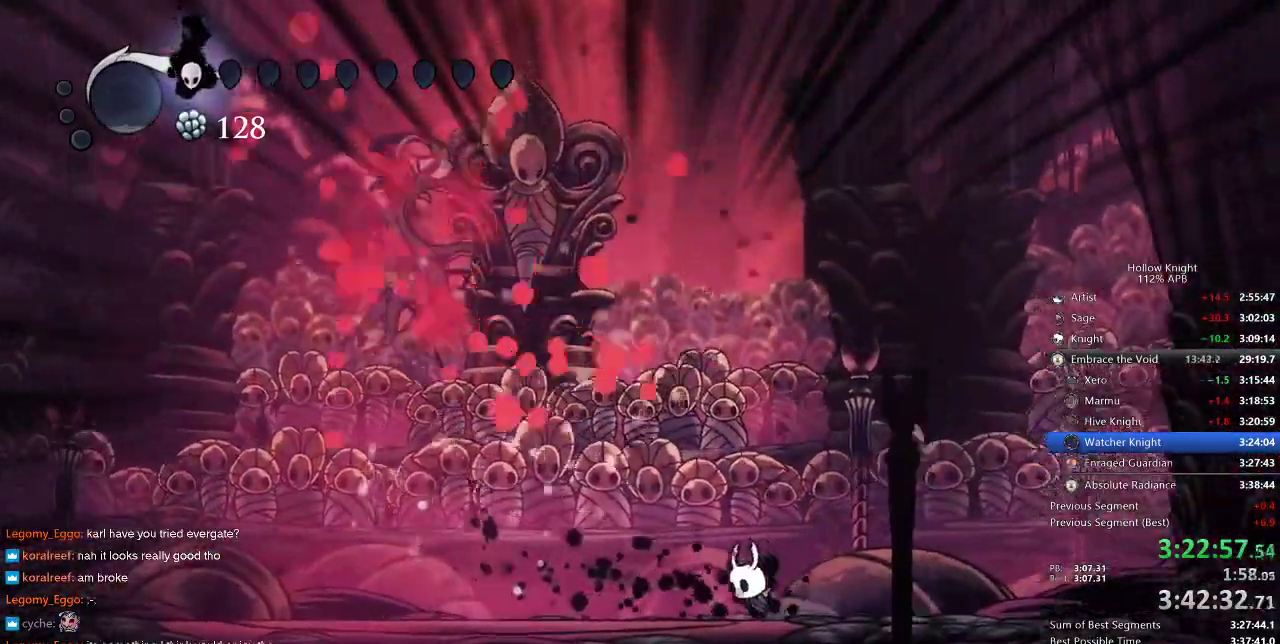
{"keys": [], "events": [[50, "left", "up"]]}